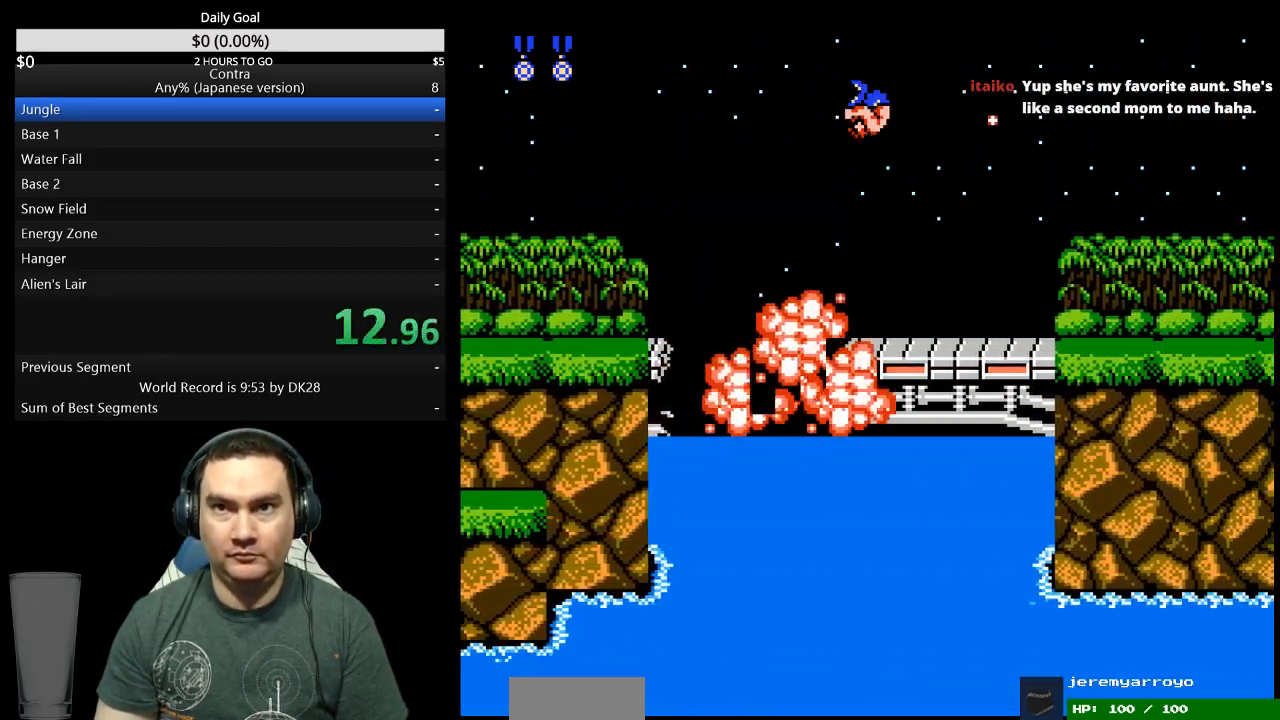
Gameplay with a controller (Nintendo layout); each line is a JSON object with the inputs held at the frame after it. "events" lists button and stick changes between this image and that frame as [ms after this image, input, new state], when the widget could be followed in between. Not read: L3 R3 START.
{"buttons": ["B", "DPAD_RIGHT"], "events": [[33, "B", "up"], [367, "B", "down"], [433, "B", "up"], [500, "B", "down"]]}
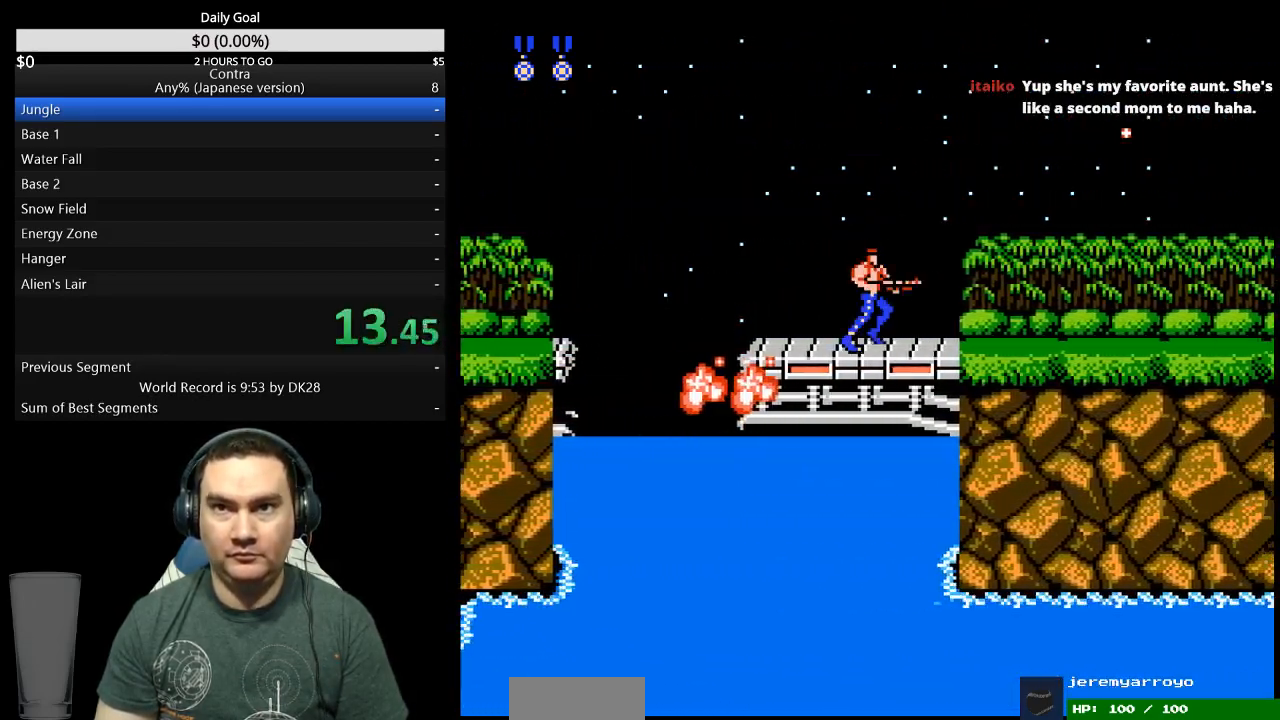
{"buttons": ["B", "DPAD_RIGHT"], "events": [[167, "B", "up"], [367, "B", "down"], [433, "B", "up"], [500, "B", "down"]]}
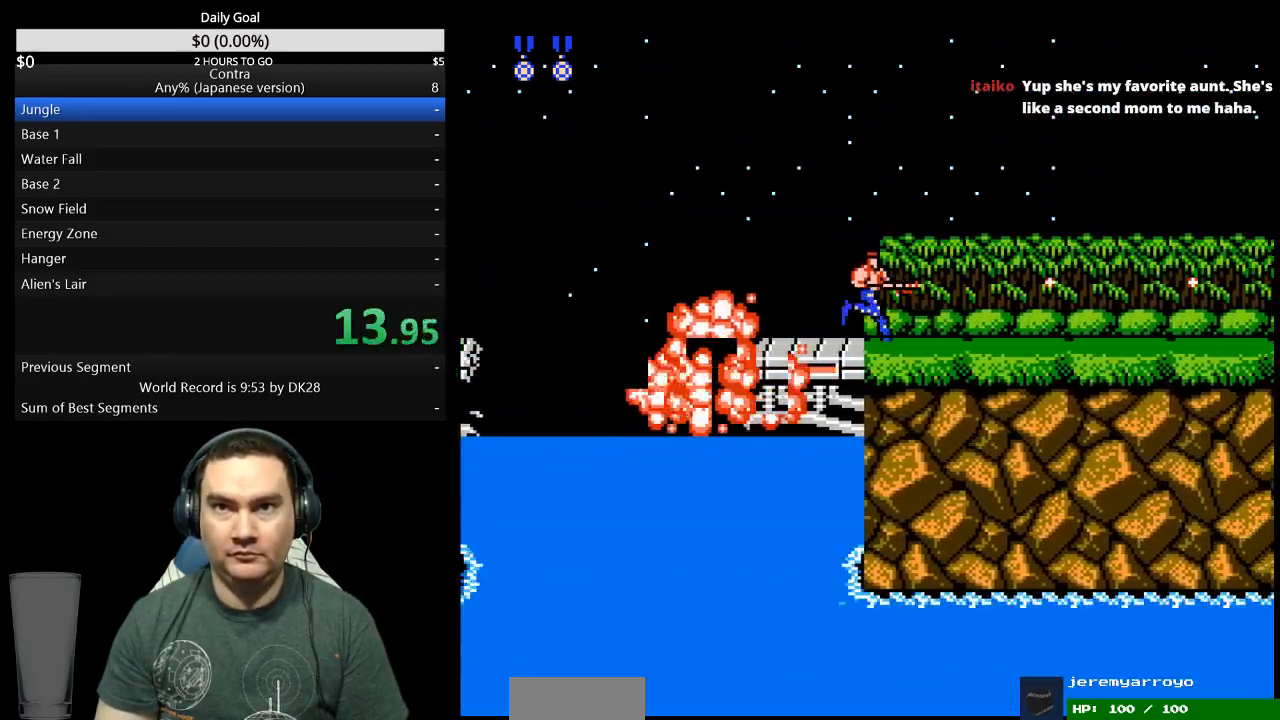
{"buttons": ["B", "DPAD_RIGHT"], "events": [[67, "B", "up"], [267, "B", "down"], [333, "B", "up"], [500, "B", "down"]]}
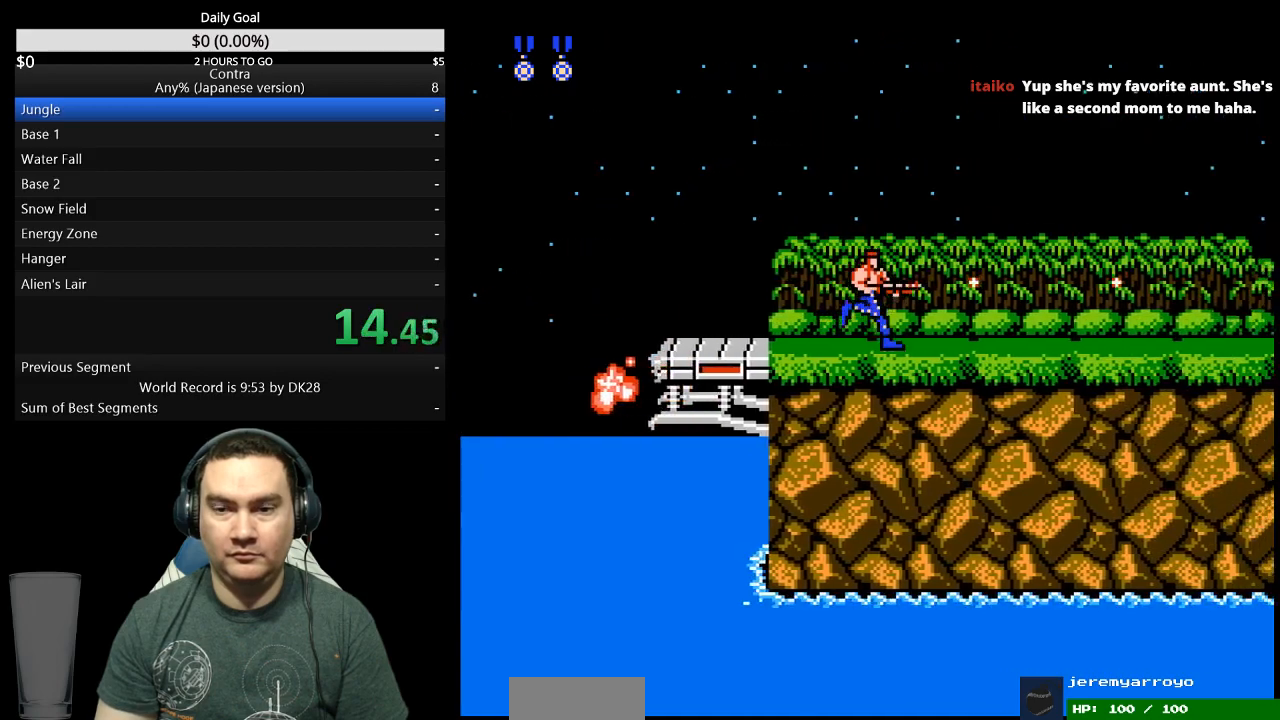
{"buttons": ["DPAD_RIGHT"], "events": [[67, "B", "up"], [133, "B", "down"], [200, "B", "up"], [367, "B", "down"], [433, "B", "up"]]}
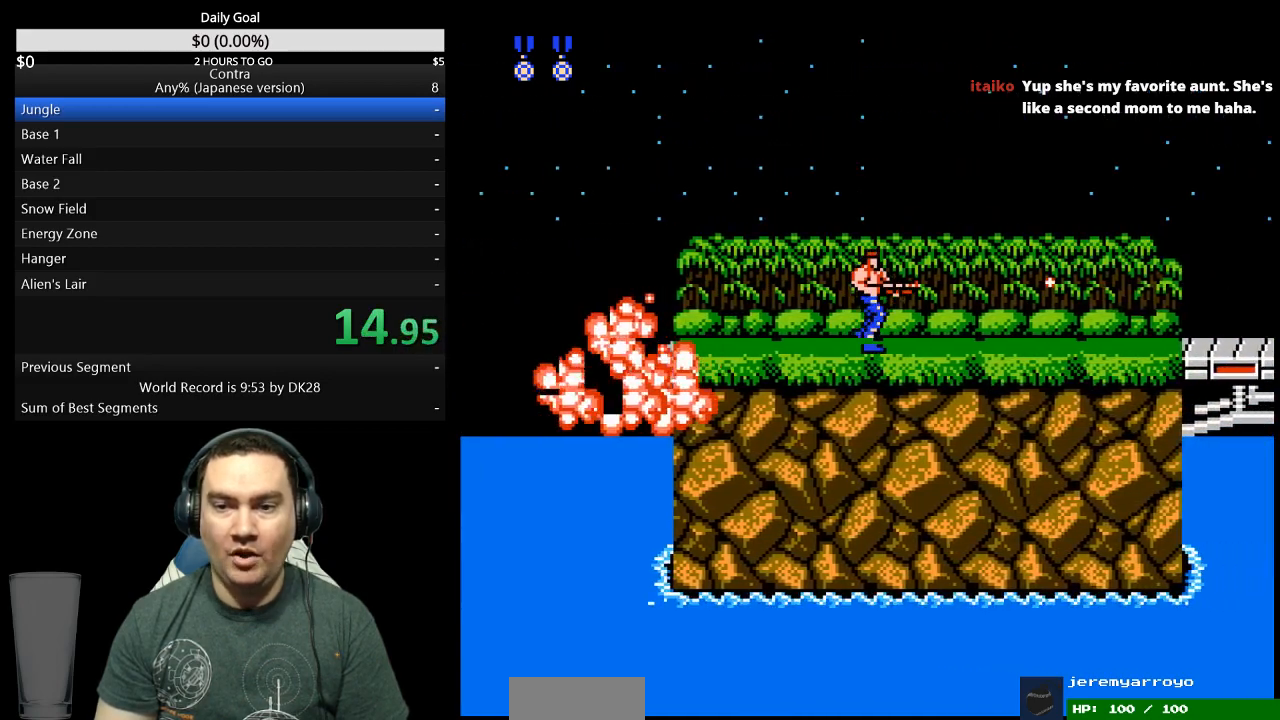
{"buttons": ["B", "DPAD_RIGHT"], "events": [[100, "B", "down"], [167, "B", "up"], [233, "B", "down"], [300, "B", "up"], [467, "B", "down"]]}
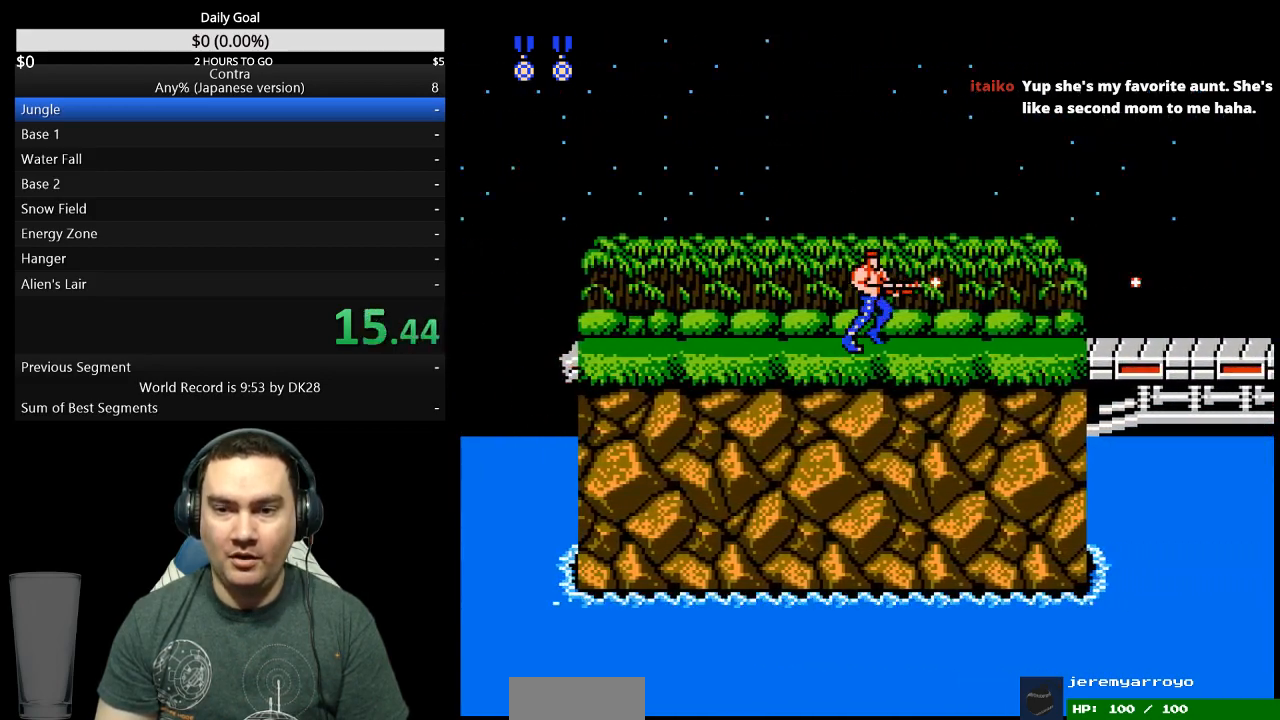
{"buttons": ["B", "DPAD_RIGHT"], "events": [[33, "B", "up"], [200, "B", "down"], [267, "B", "up"], [333, "B", "down"], [400, "B", "up"], [467, "B", "down"]]}
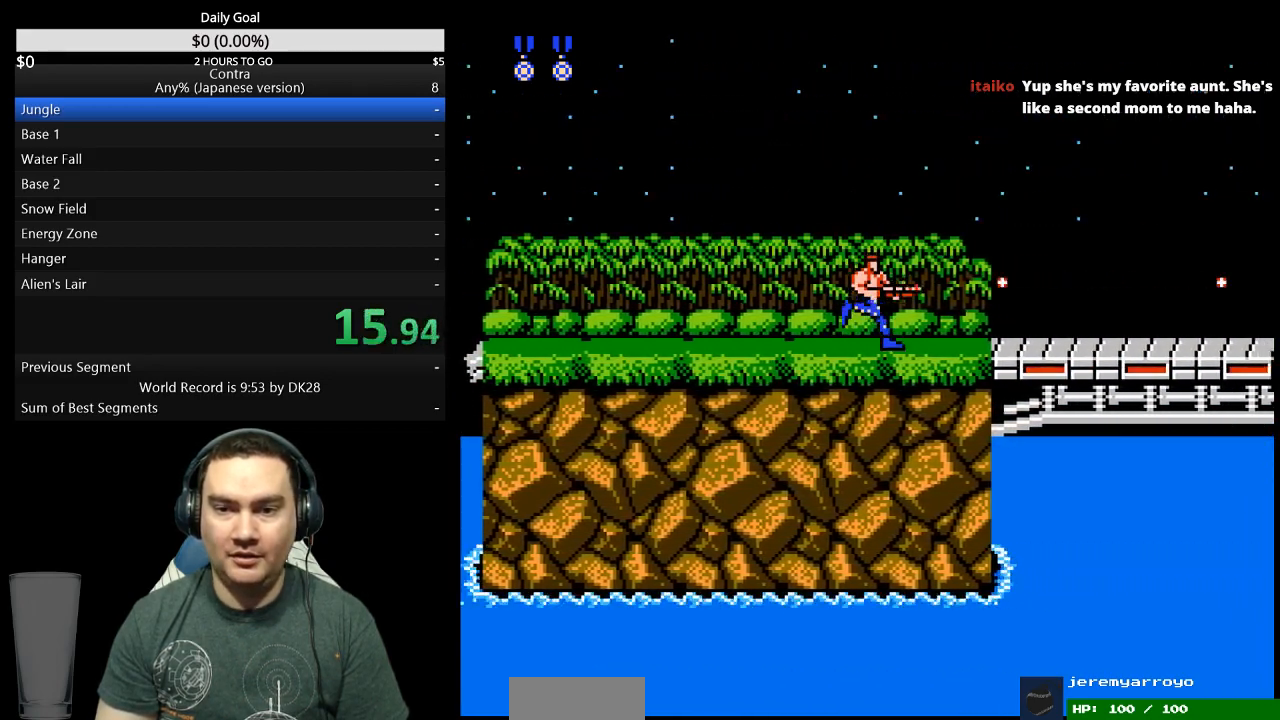
{"buttons": ["DPAD_RIGHT"], "events": [[33, "B", "up"], [300, "A", "down"], [400, "A", "up"]]}
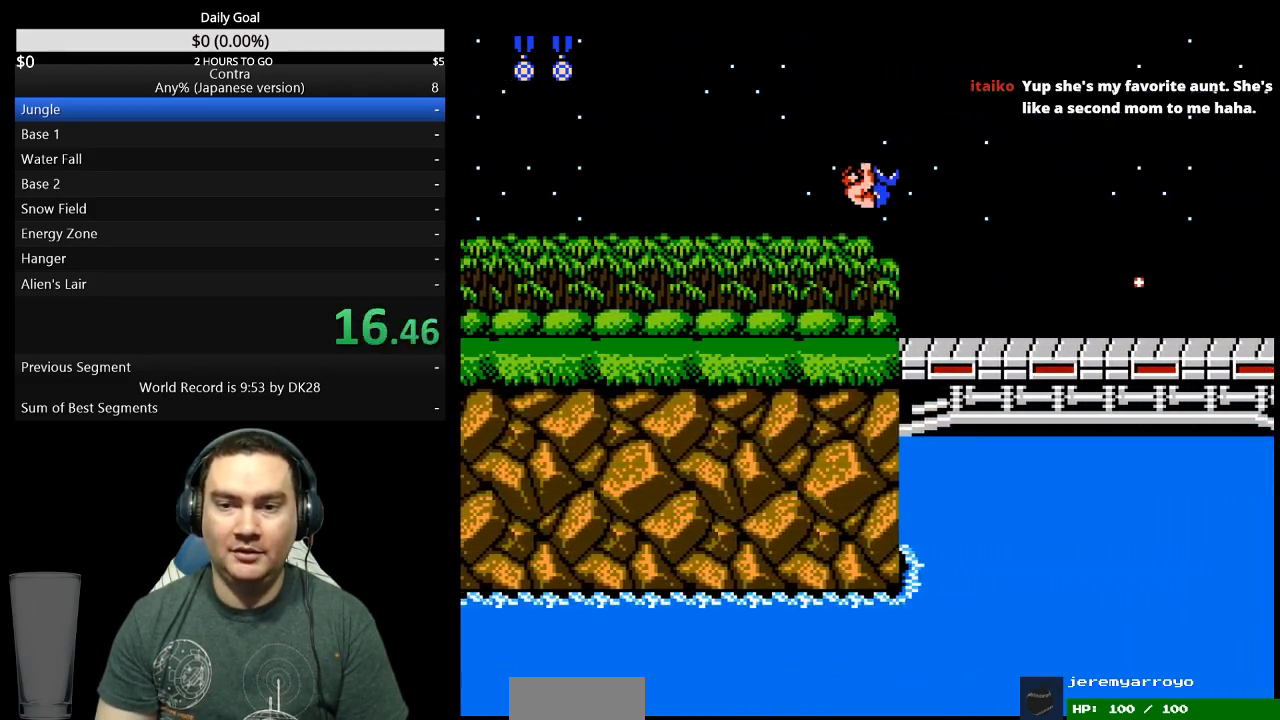
{"buttons": ["DPAD_RIGHT"], "events": []}